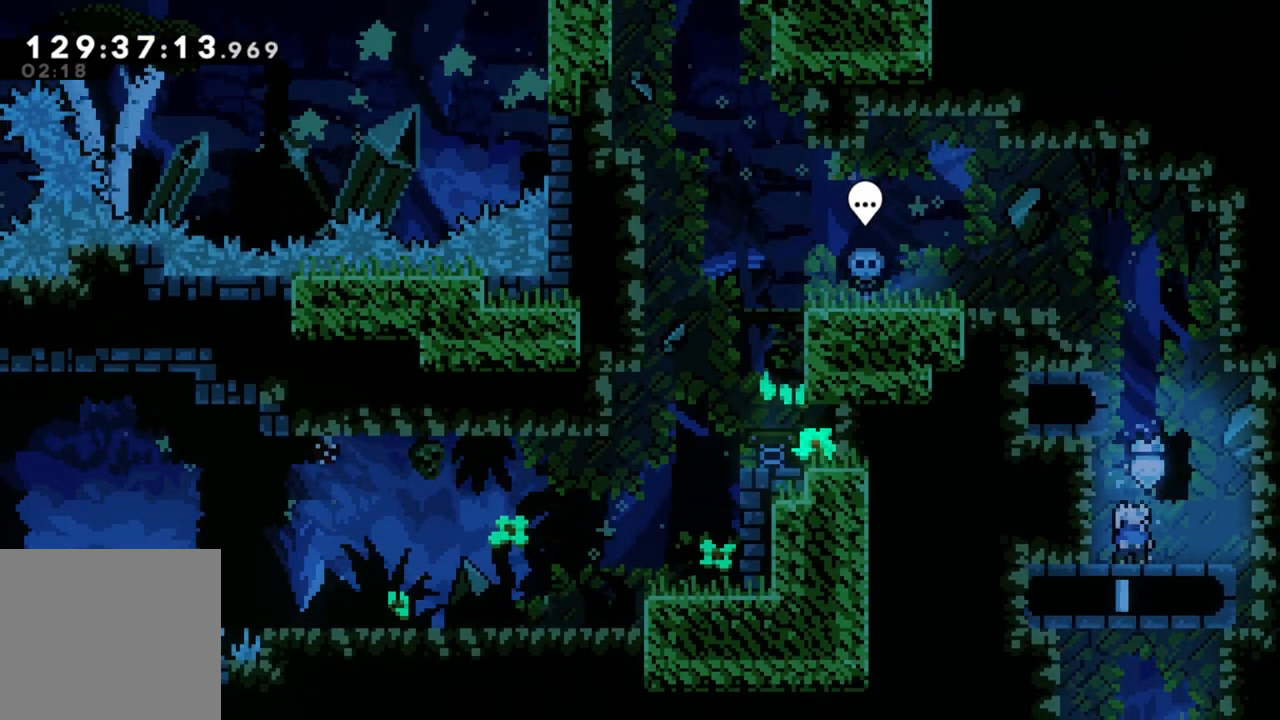
Gameplay with a controller (Xbox layout); each line is a JSON object with the inputs held at the frame after it. "events" lists button and stick changes between this image and that frame as [ms after this image, input, new state], when the widget could be followed in between. Not read: right_stick.
{"buttons": [], "left_stick": "down", "events": [[183, "A", "down"], [183, "left_stick", "right"], [283, "A", "up"], [450, "left_stick", "down"]]}
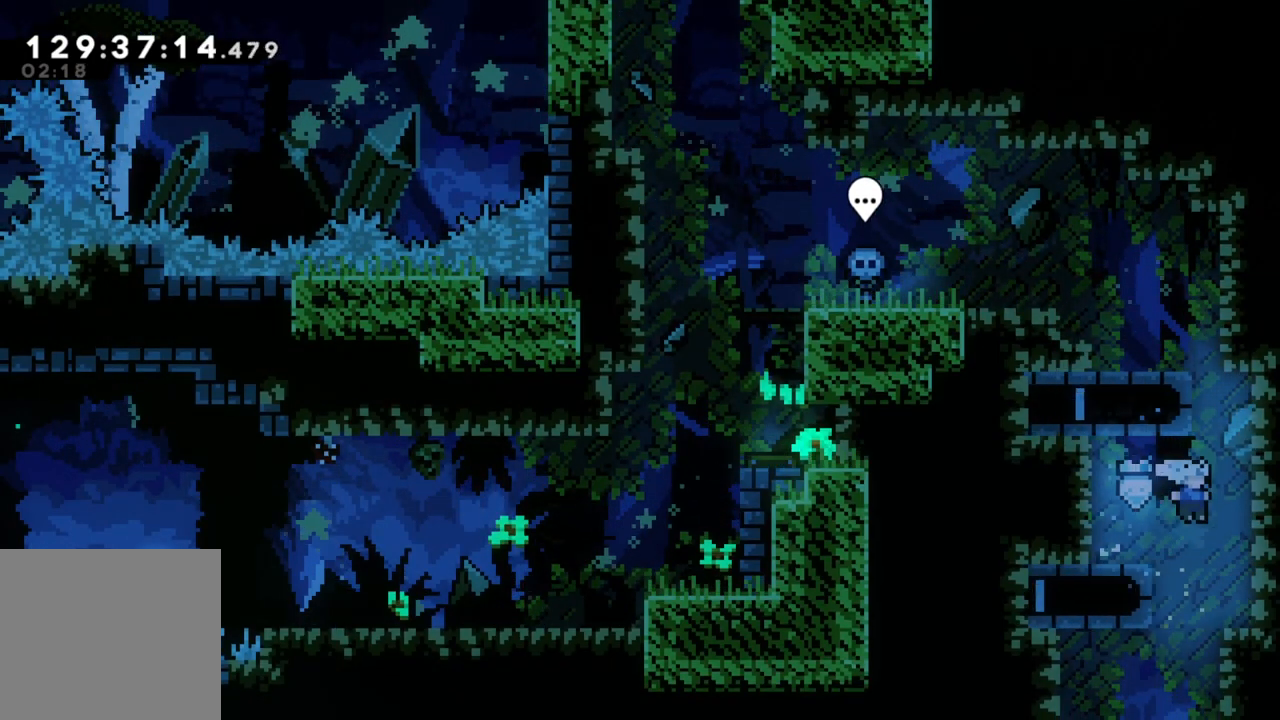
{"buttons": [], "left_stick": "center", "events": [[467, "left_stick", "center"]]}
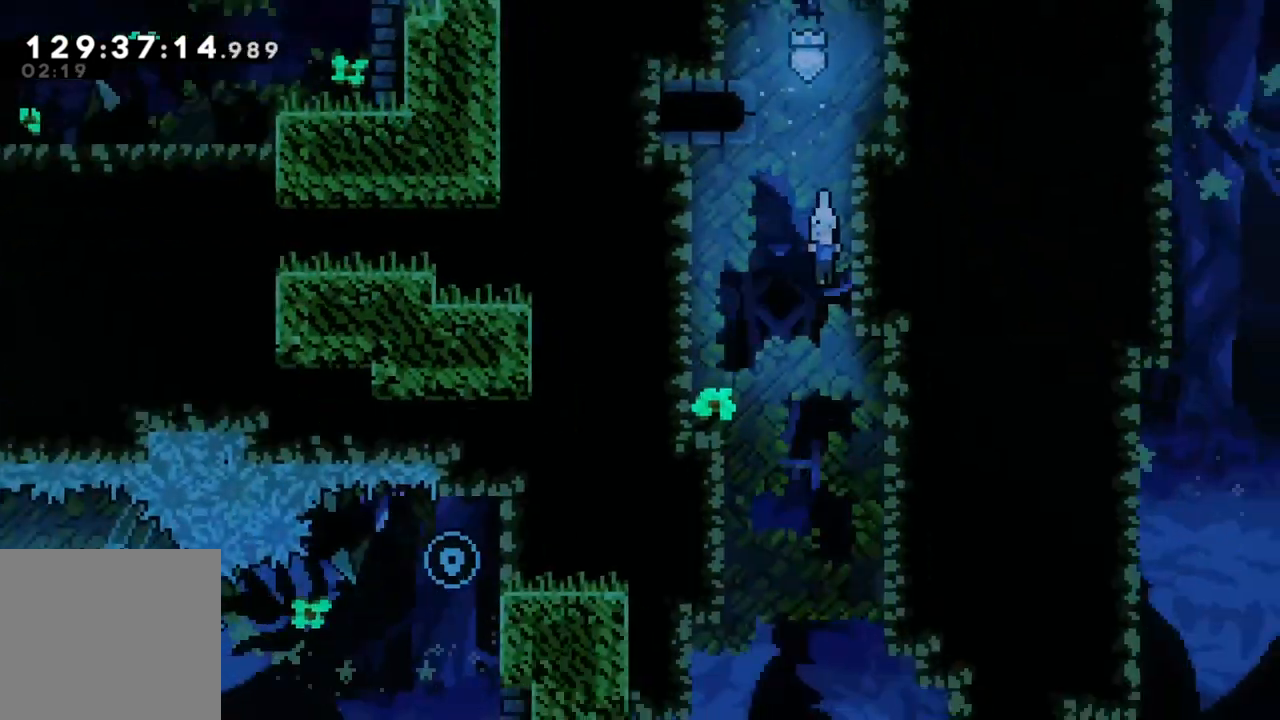
{"buttons": [], "left_stick": "center", "events": []}
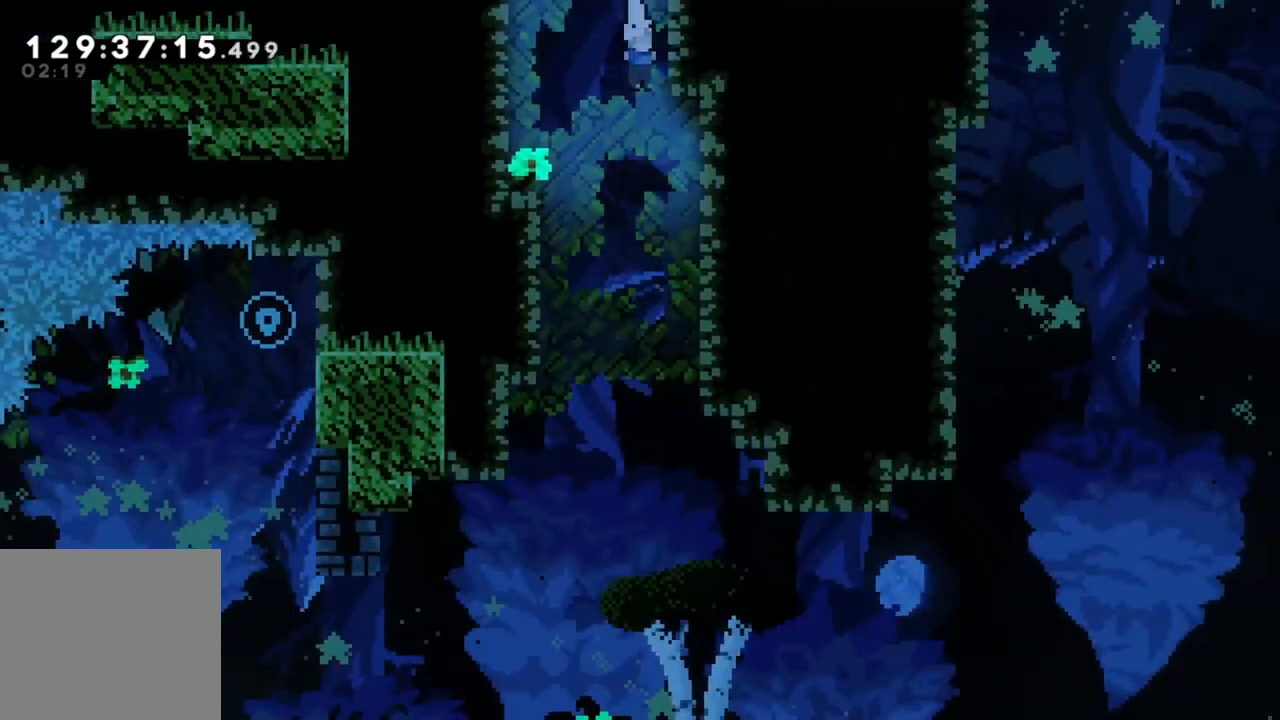
{"buttons": [], "left_stick": "center", "events": []}
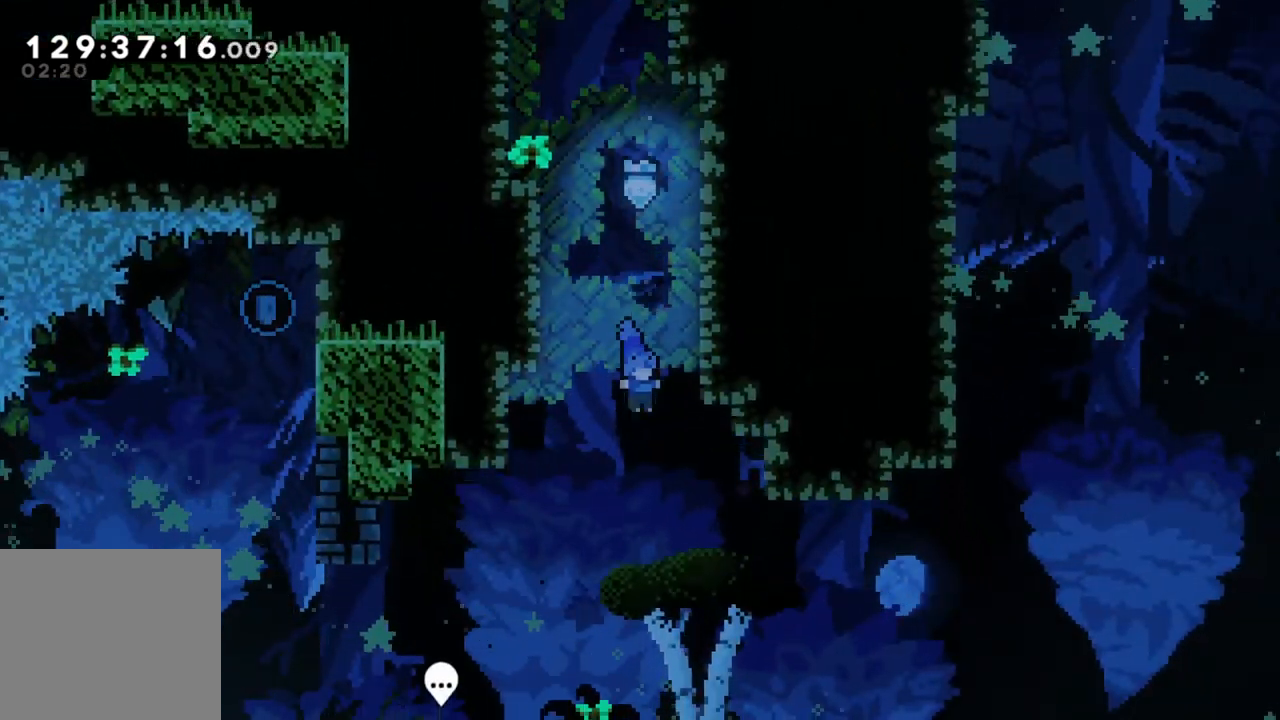
{"buttons": [], "left_stick": "left", "events": [[500, "left_stick", "left"]]}
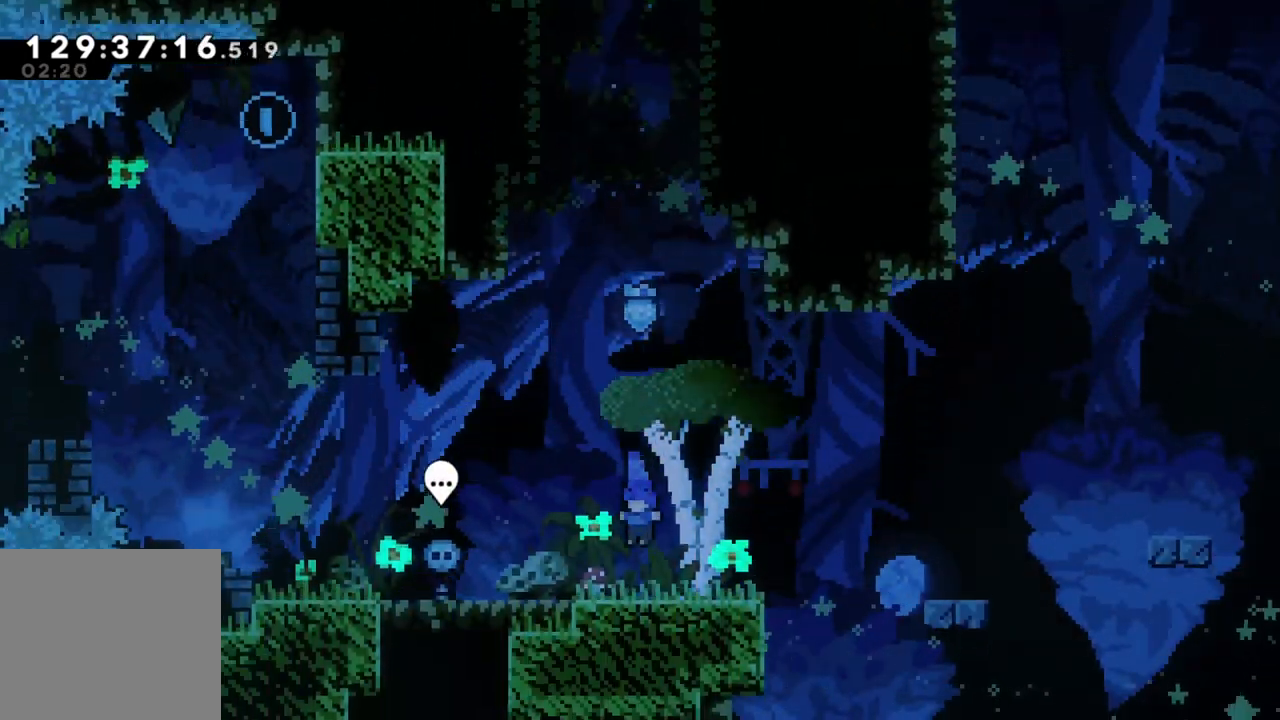
{"buttons": [], "left_stick": "left", "events": []}
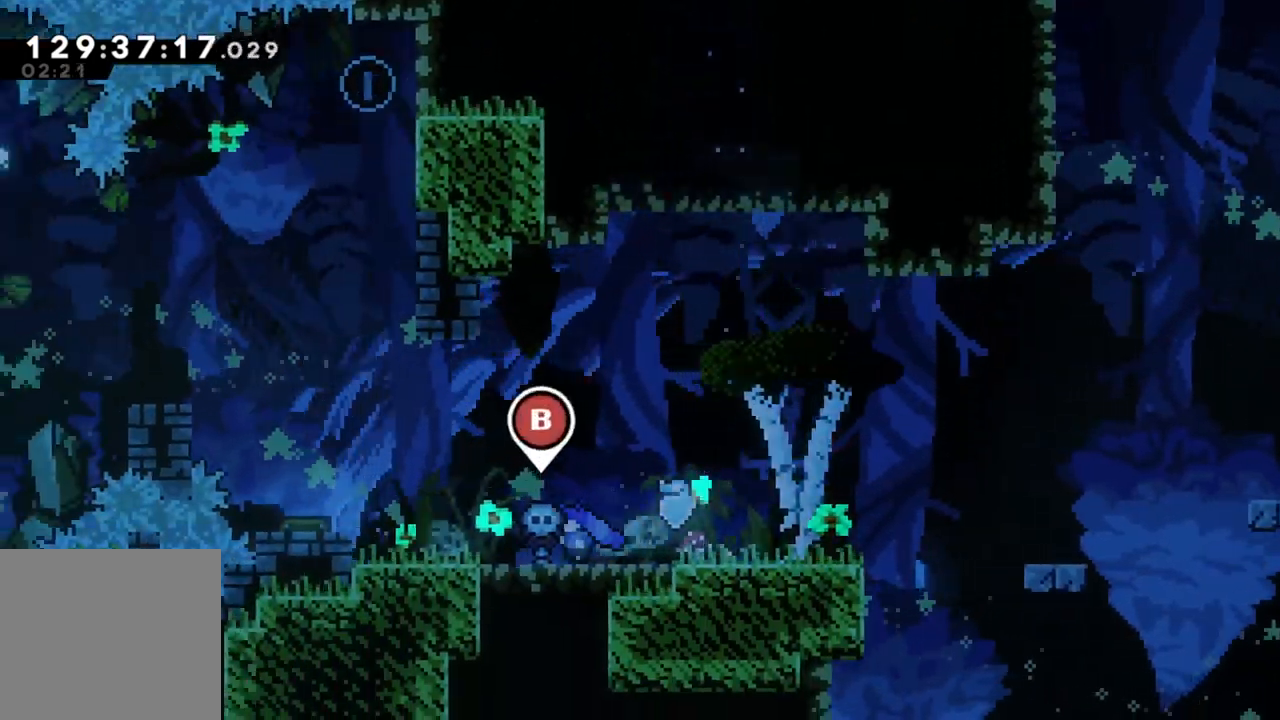
{"buttons": [], "left_stick": "left", "events": [[300, "A", "down"], [483, "A", "up"]]}
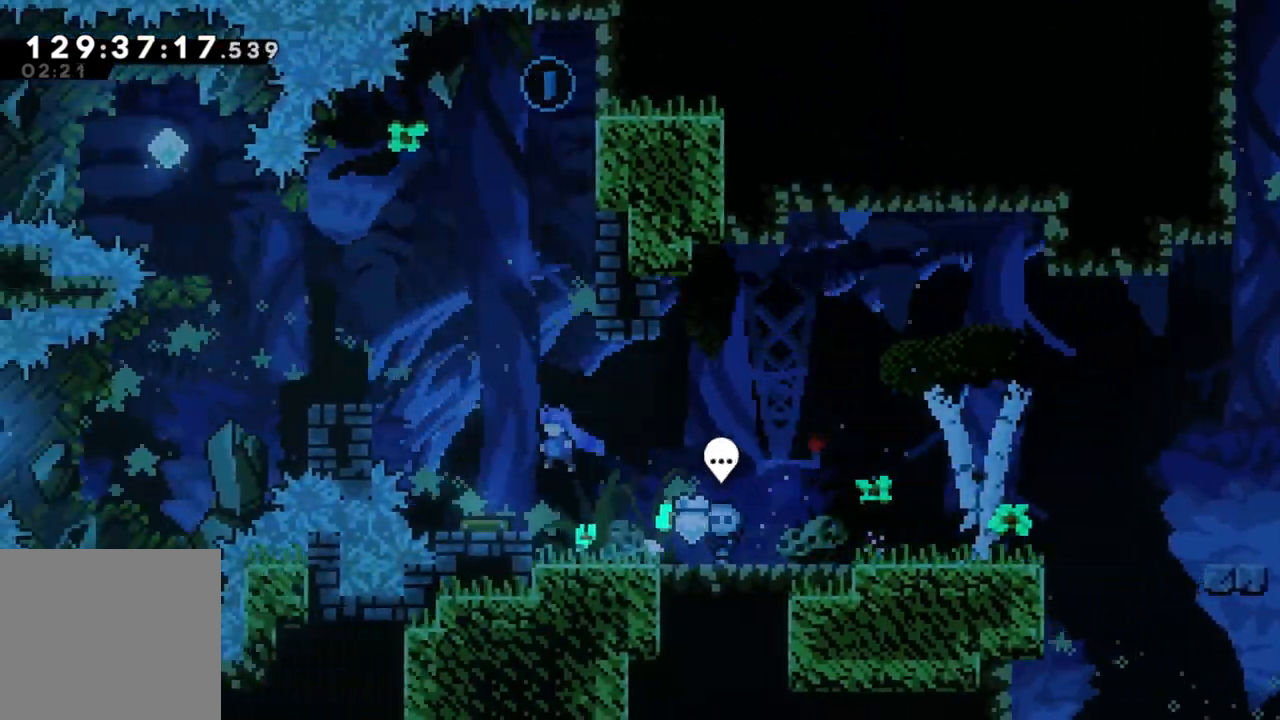
{"buttons": [], "left_stick": "left", "events": [[167, "left_stick", "center"], [267, "left_stick", "left"]]}
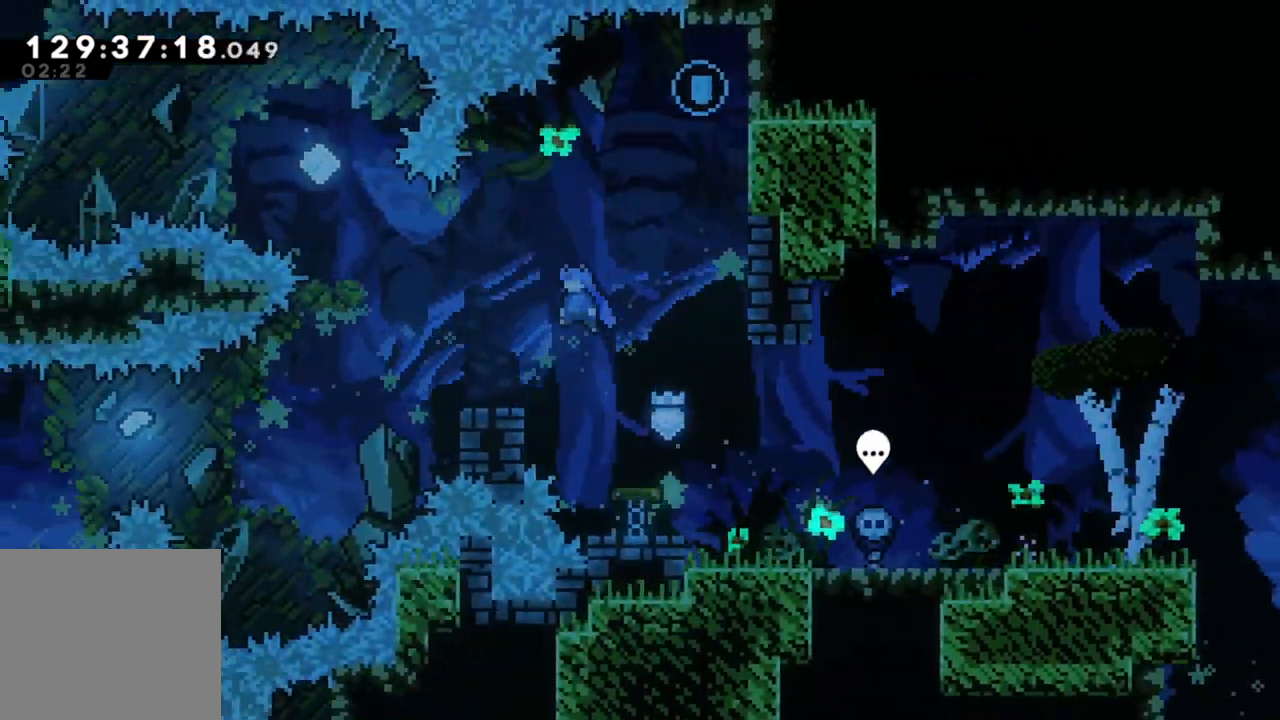
{"buttons": [], "left_stick": "center", "events": [[233, "left_stick", "center"]]}
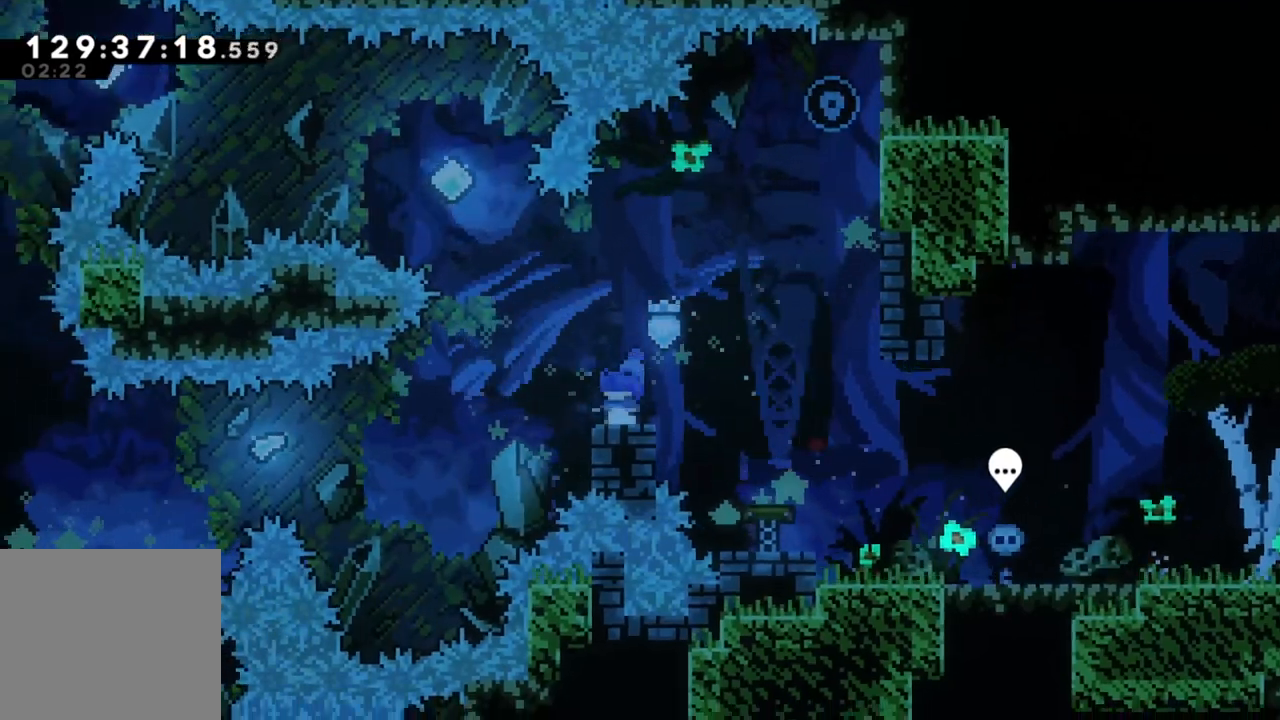
{"buttons": ["A"], "left_stick": "left", "events": [[233, "A", "down"], [250, "left_stick", "left"]]}
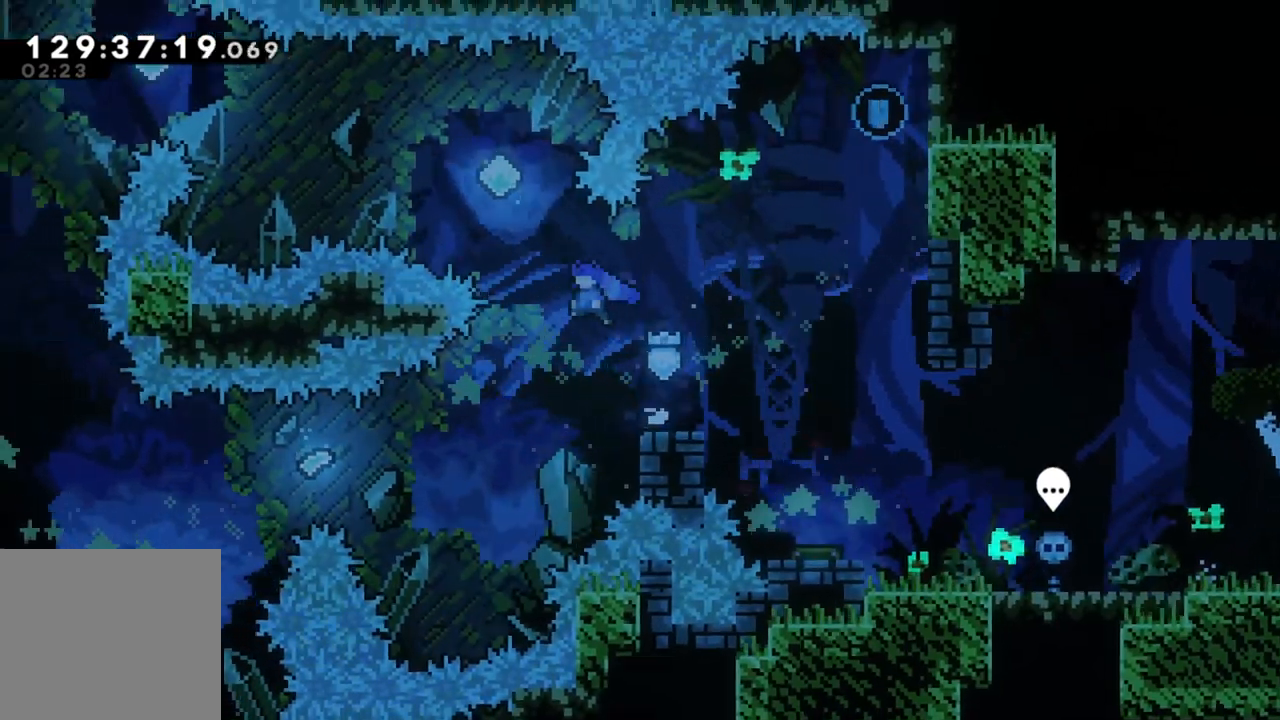
{"buttons": [], "left_stick": "left", "events": [[50, "X", "down"], [183, "A", "up"], [383, "X", "up"]]}
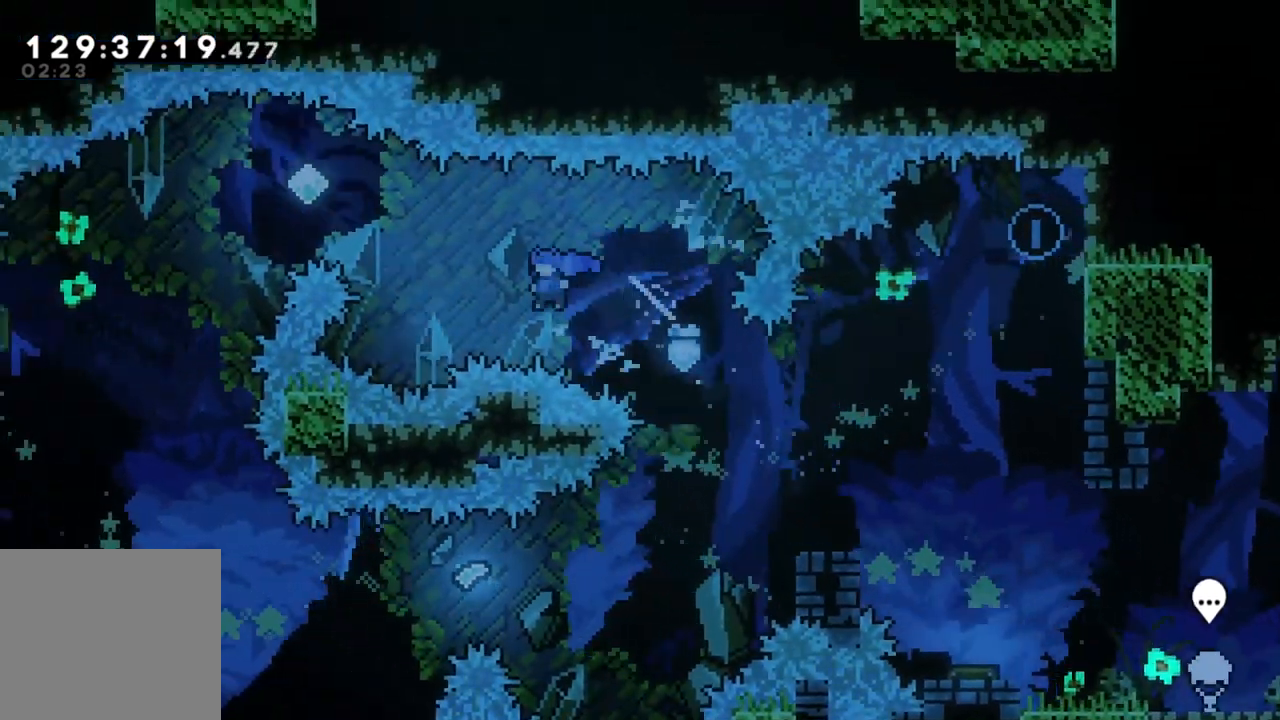
{"buttons": [], "left_stick": "left", "events": [[117, "X", "down"], [300, "X", "up"]]}
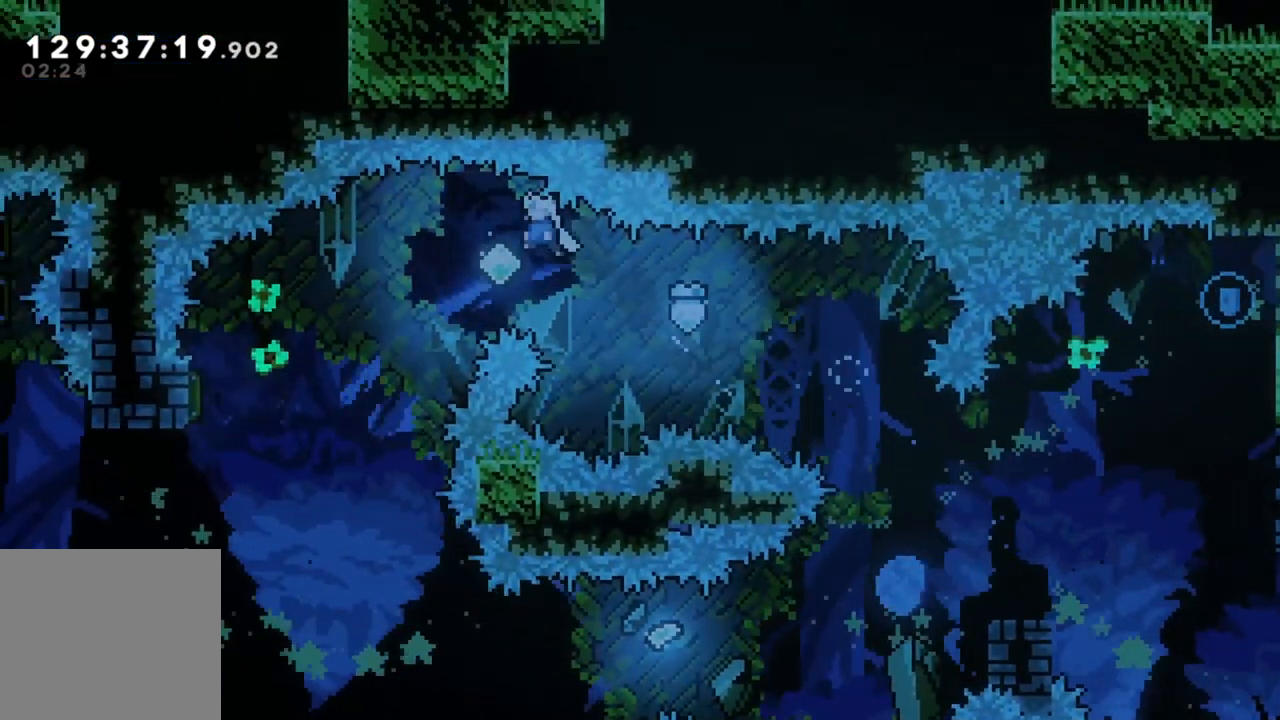
{"buttons": [], "left_stick": "left", "events": []}
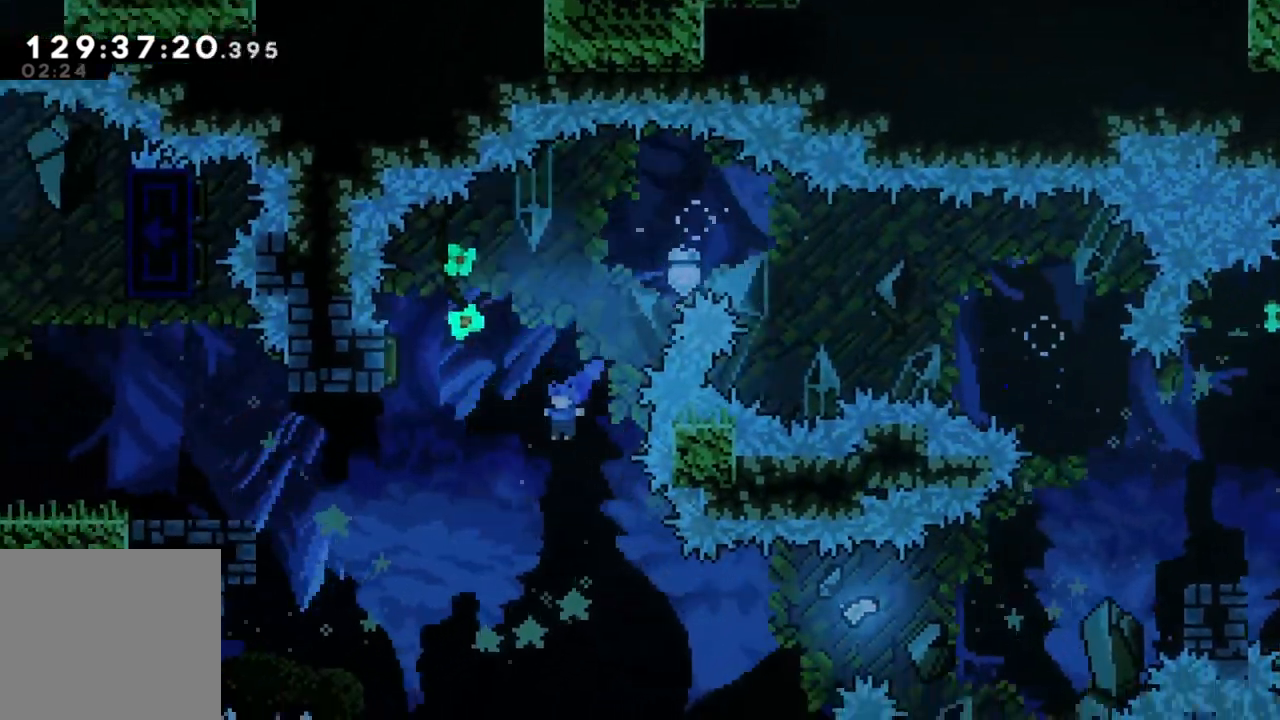
{"buttons": [], "left_stick": "left", "events": []}
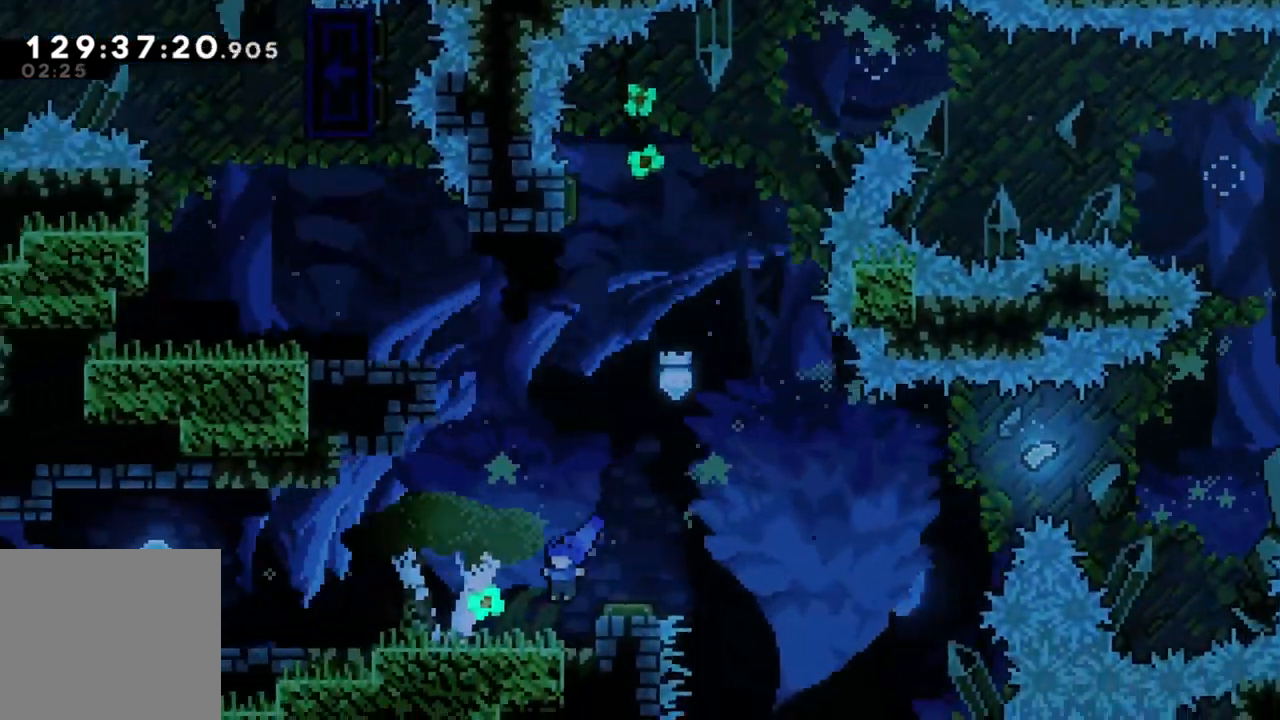
{"buttons": [], "left_stick": "right", "events": [[33, "left_stick", "center"], [267, "A", "down"], [333, "left_stick", "right"], [400, "A", "up"]]}
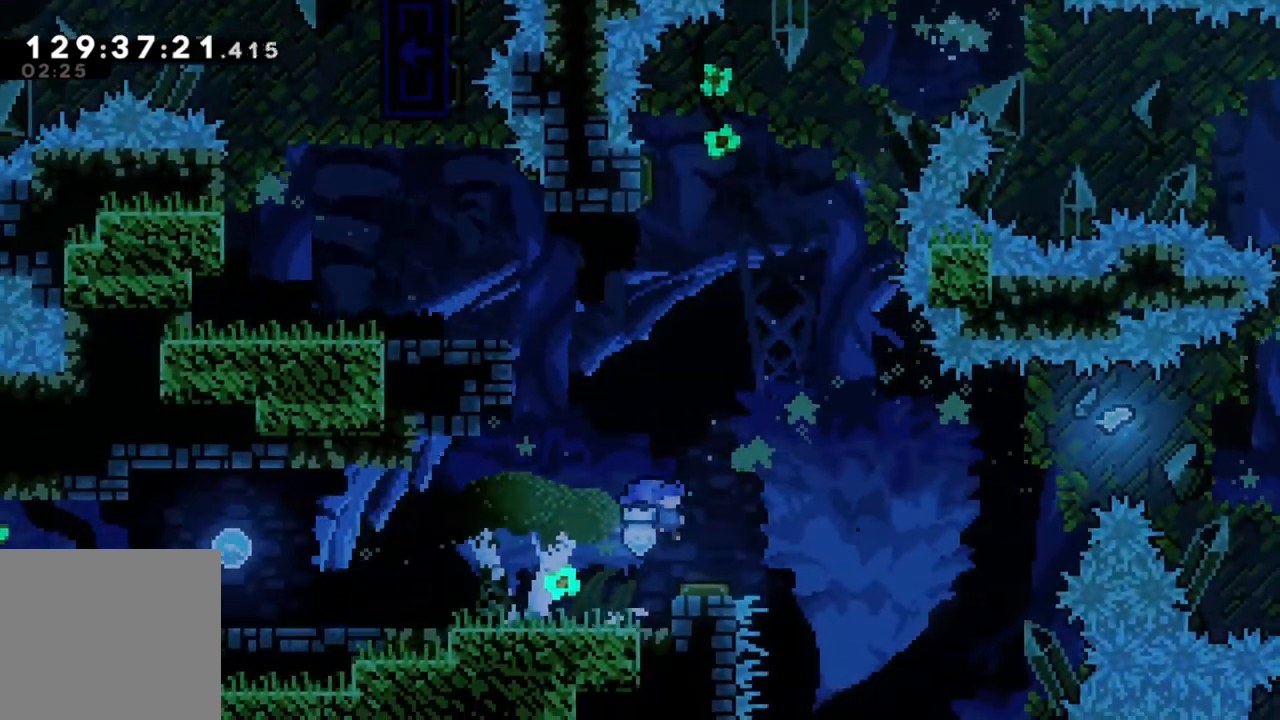
{"buttons": [], "left_stick": "left", "events": [[33, "left_stick", "center"], [167, "left_stick", "left"]]}
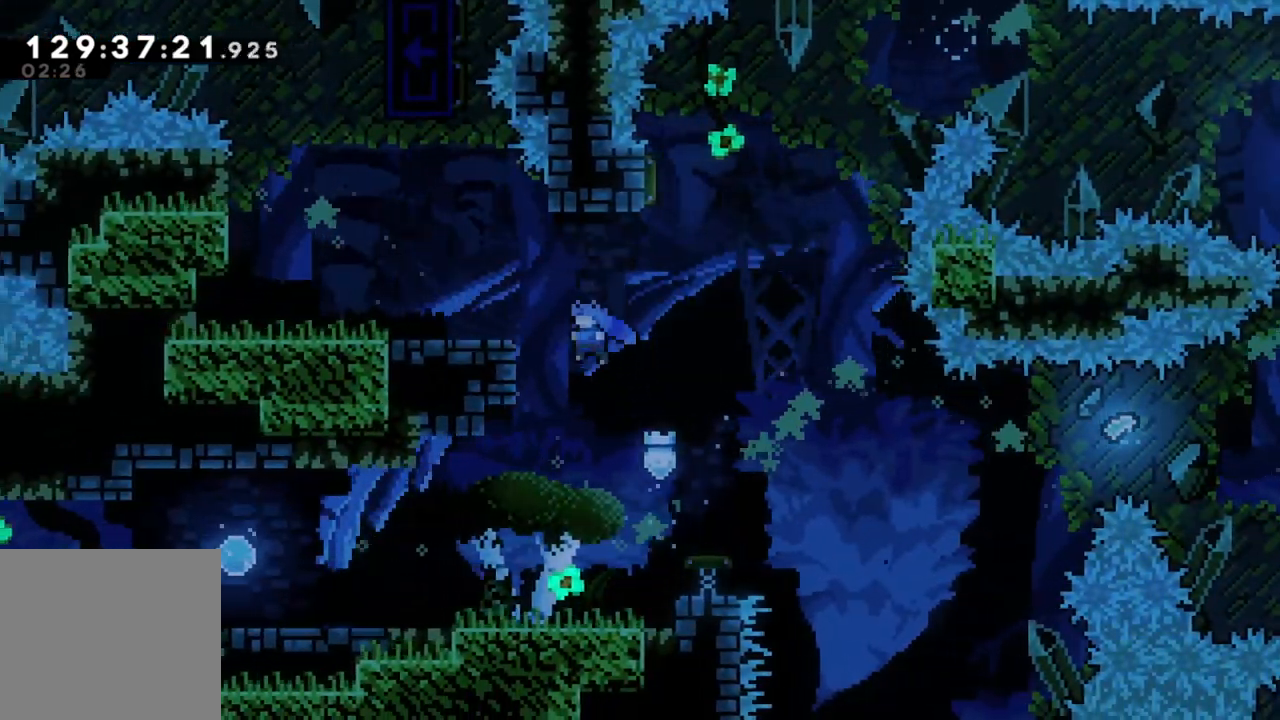
{"buttons": [], "left_stick": "left", "events": [[83, "R2", "down"], [167, "A", "down"], [383, "A", "up"], [417, "R2", "up"]]}
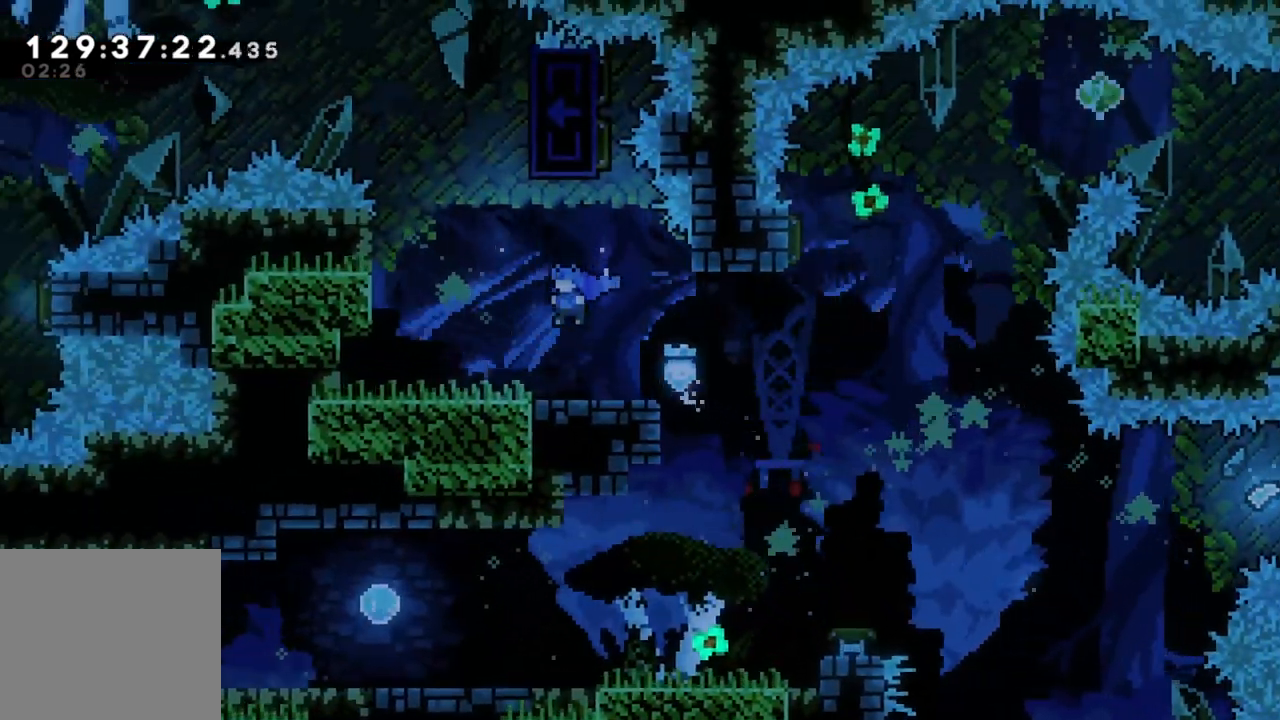
{"buttons": ["R2"], "left_stick": "up-left", "events": [[200, "A", "down"], [433, "left_stick", "up-left"], [483, "A", "up"], [483, "R2", "down"]]}
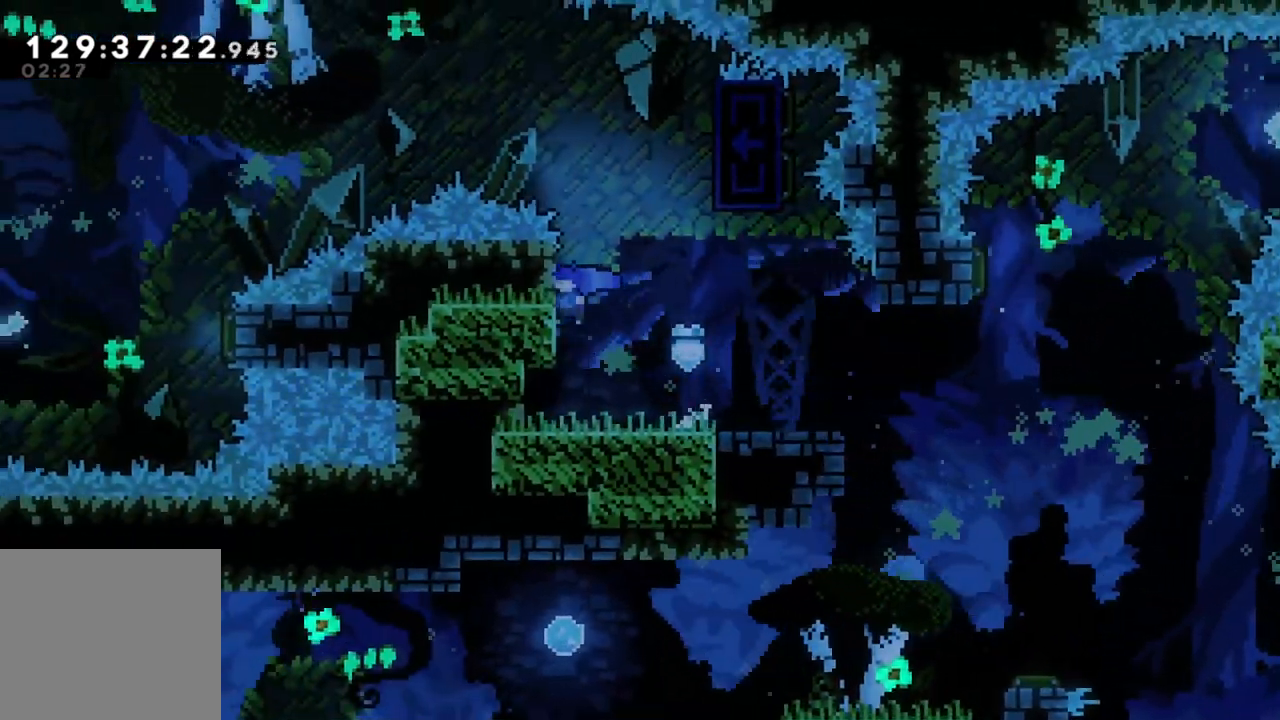
{"buttons": ["A", "R2"], "left_stick": "right", "events": [[200, "left_stick", "up"], [300, "A", "down"], [317, "left_stick", "up-right"], [417, "left_stick", "right"]]}
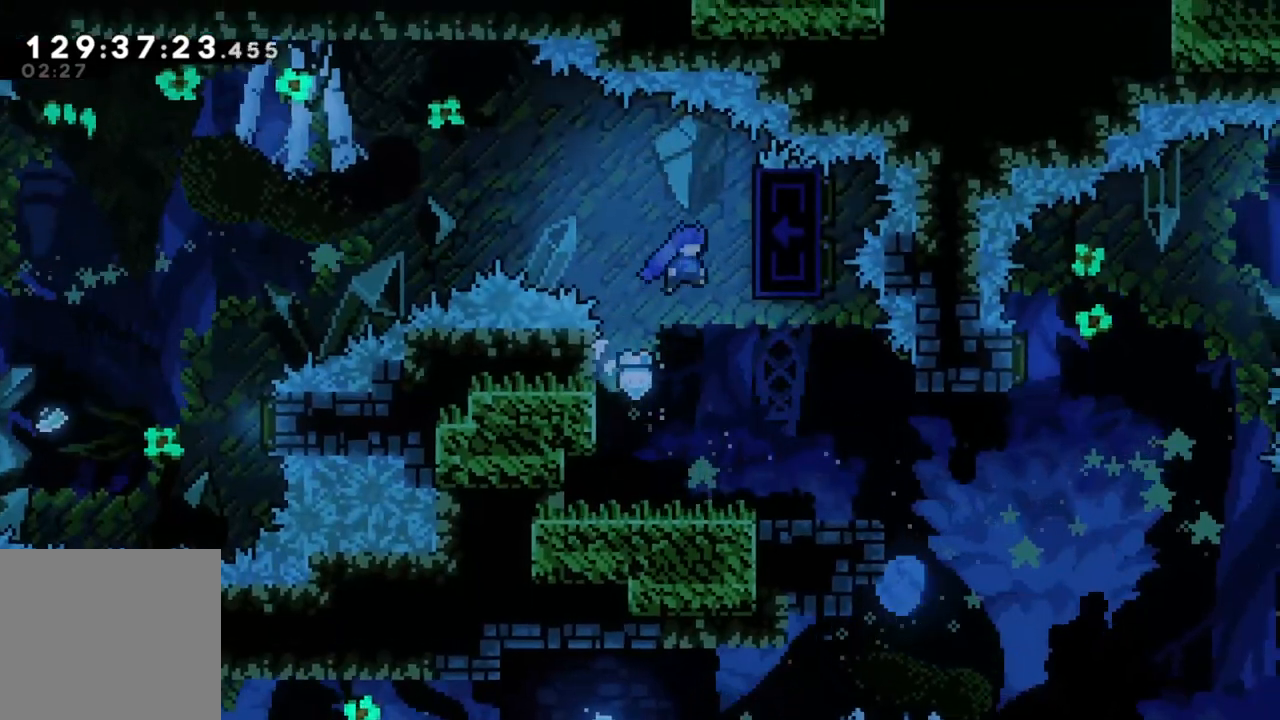
{"buttons": ["R2"], "left_stick": "center", "events": [[67, "A", "up"], [250, "left_stick", "center"]]}
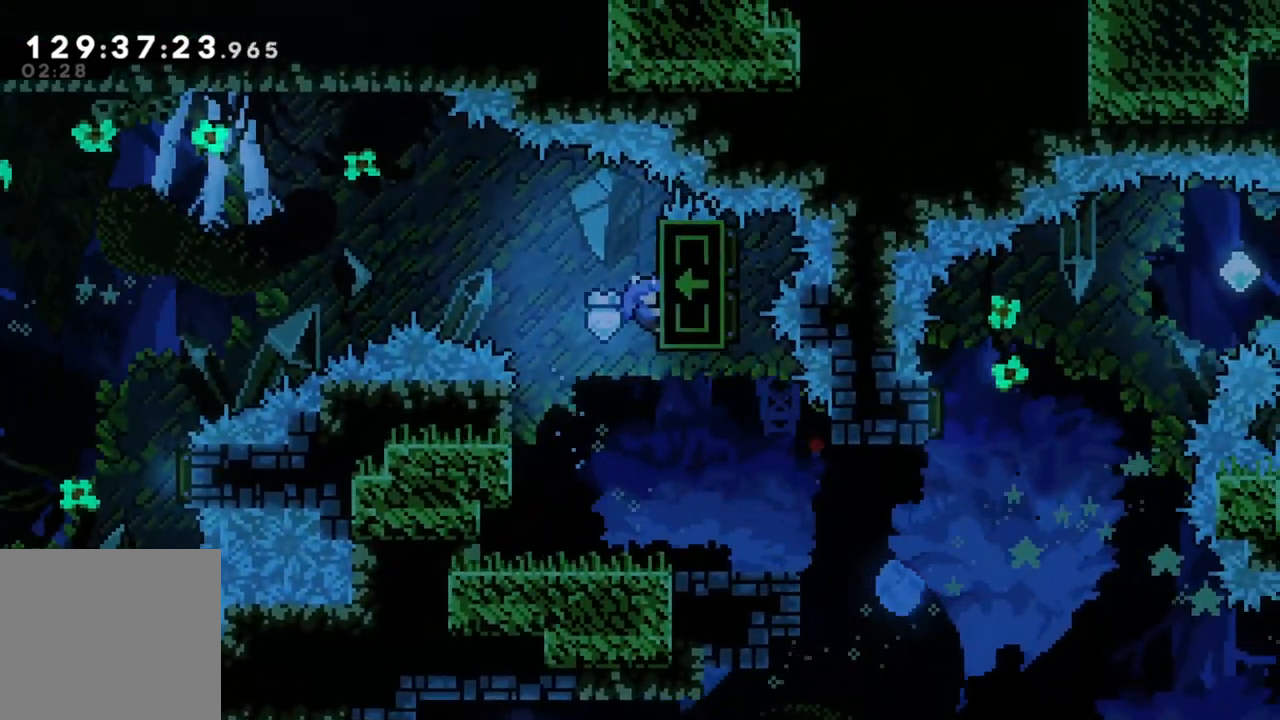
{"buttons": ["R2"], "left_stick": "center", "events": [[217, "left_stick", "up"], [417, "left_stick", "center"]]}
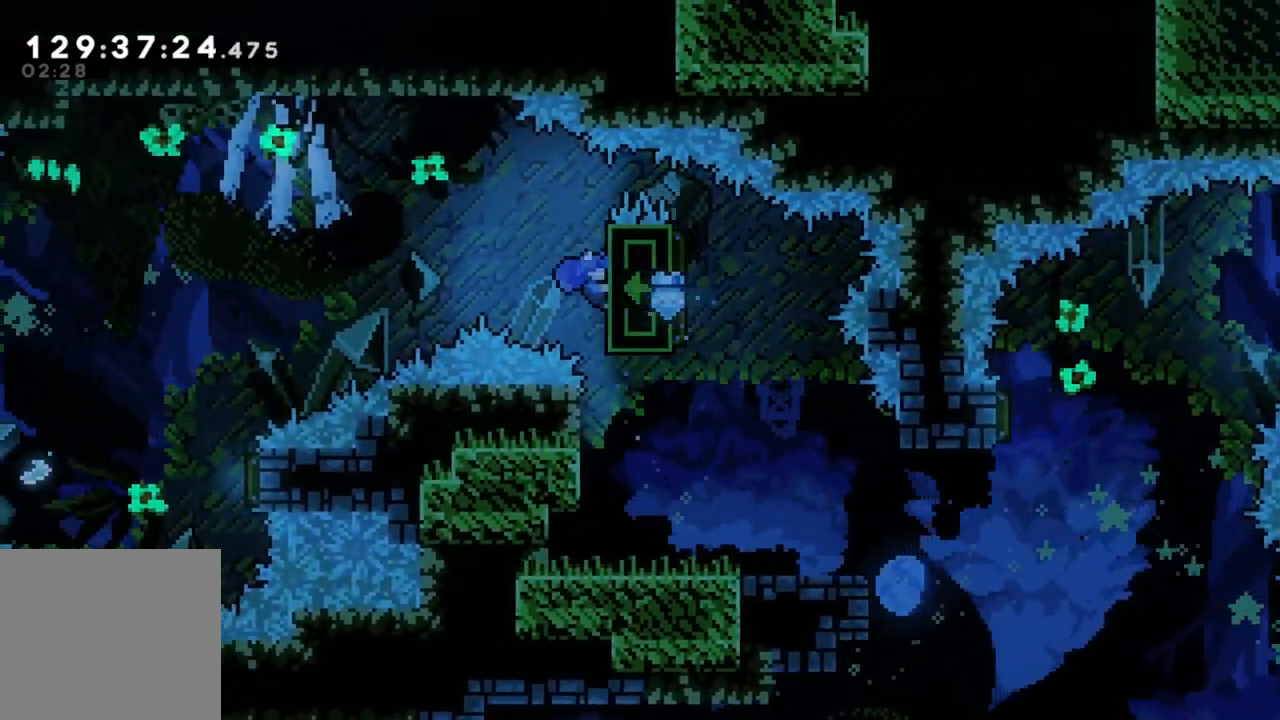
{"buttons": ["R2"], "left_stick": "center", "events": []}
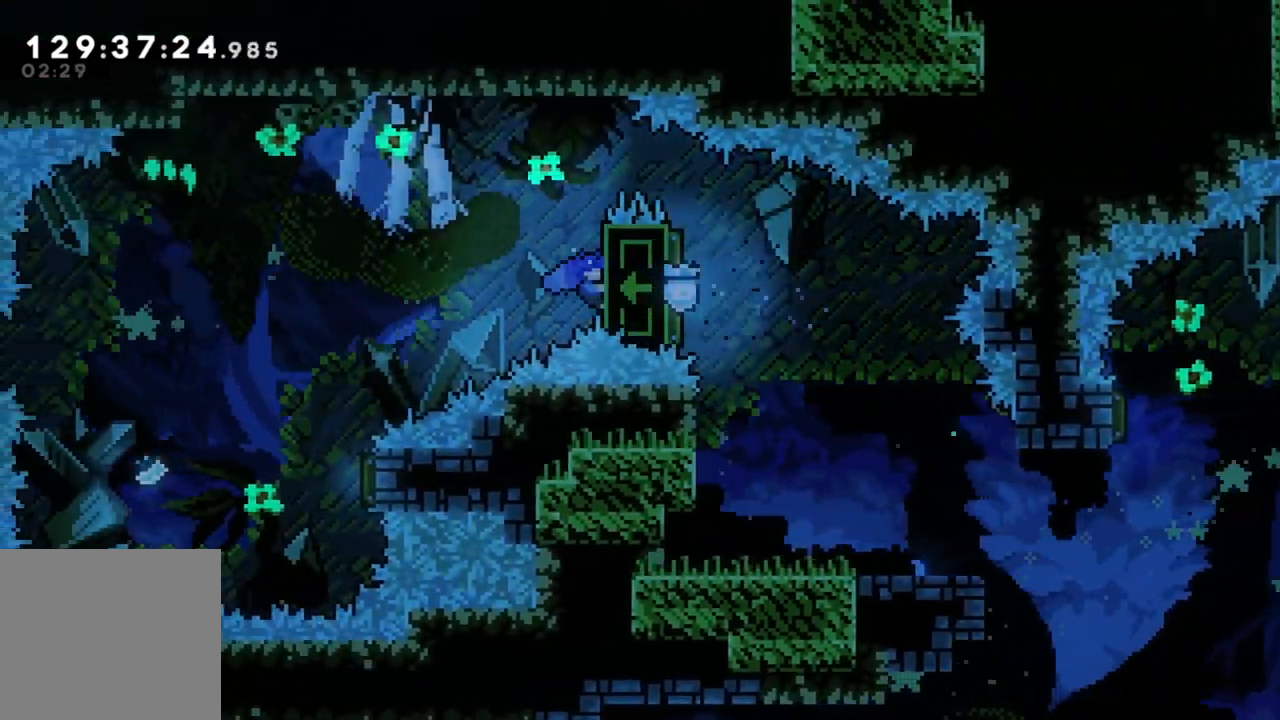
{"buttons": ["R2"], "left_stick": "center", "events": []}
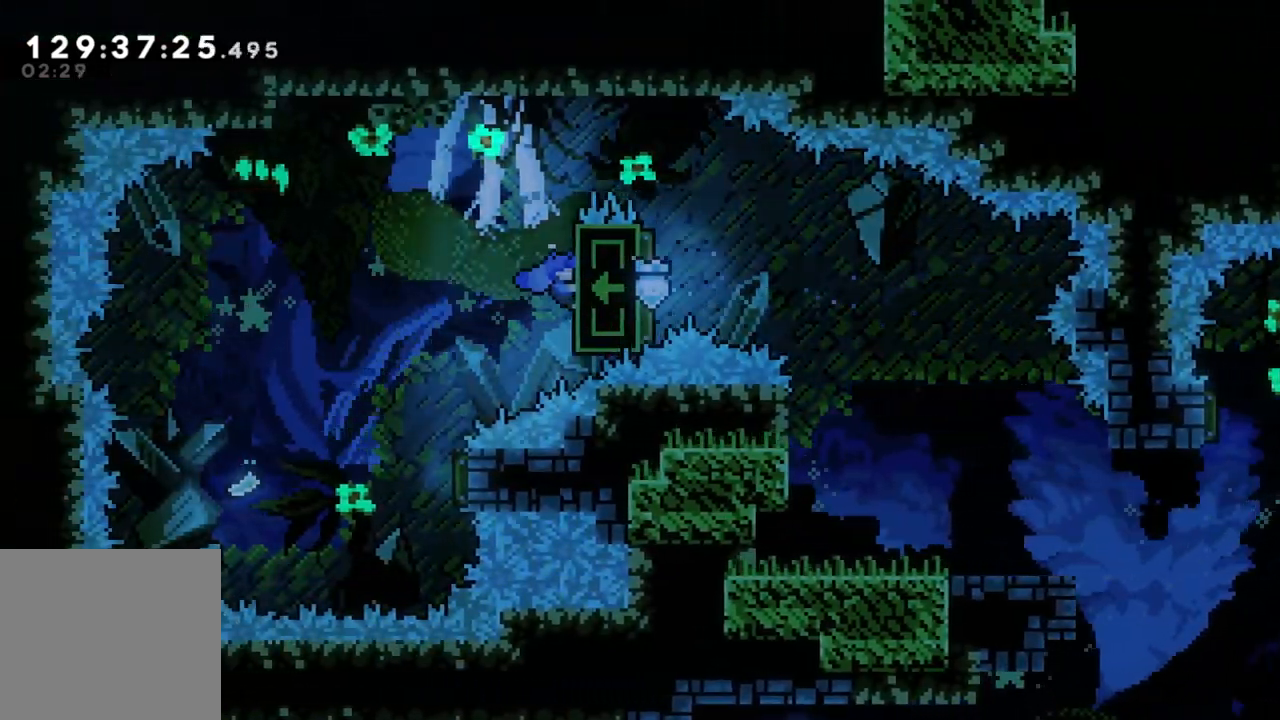
{"buttons": ["R2"], "left_stick": "center", "events": []}
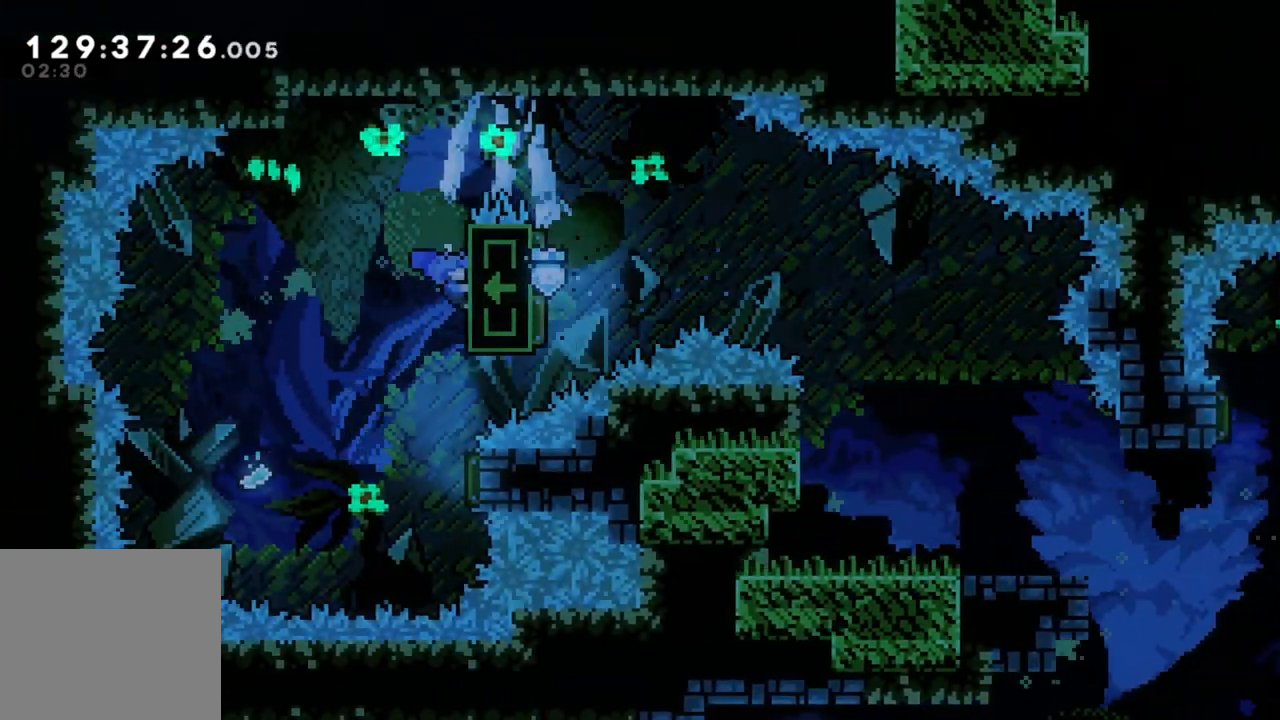
{"buttons": ["R2"], "left_stick": "center", "events": []}
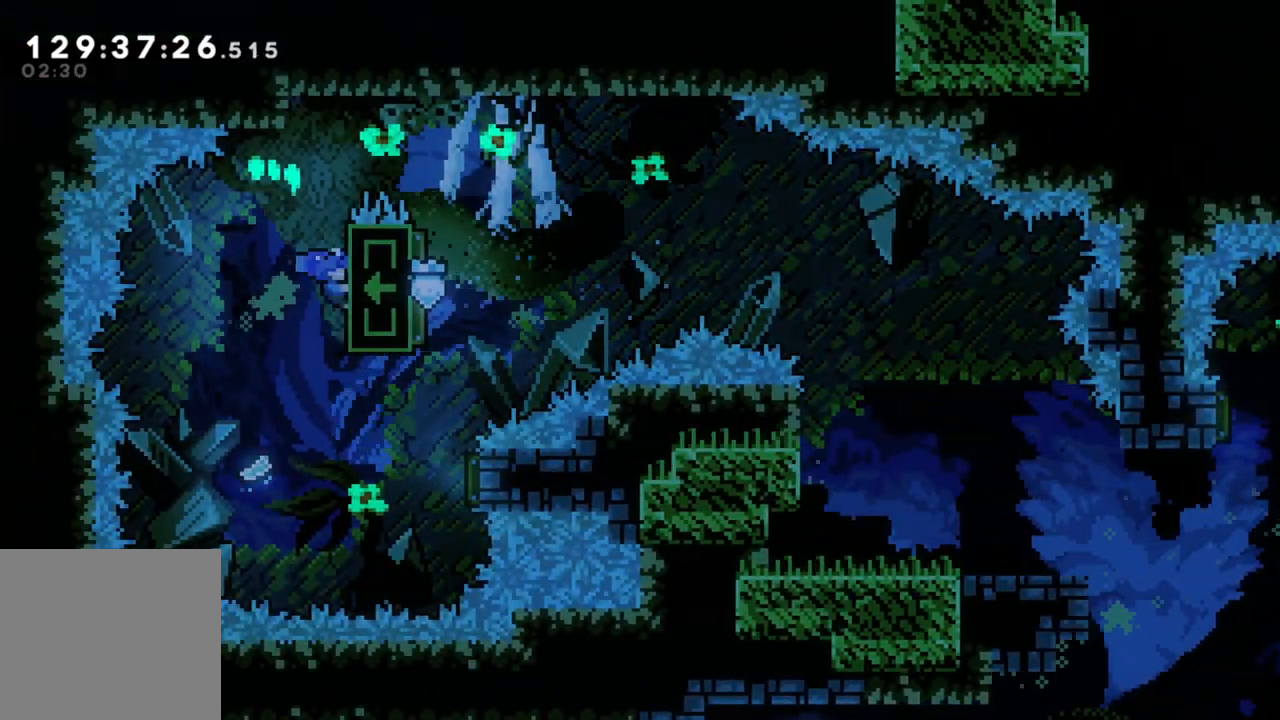
{"buttons": [], "left_stick": "right", "events": [[133, "R2", "up"], [500, "left_stick", "right"]]}
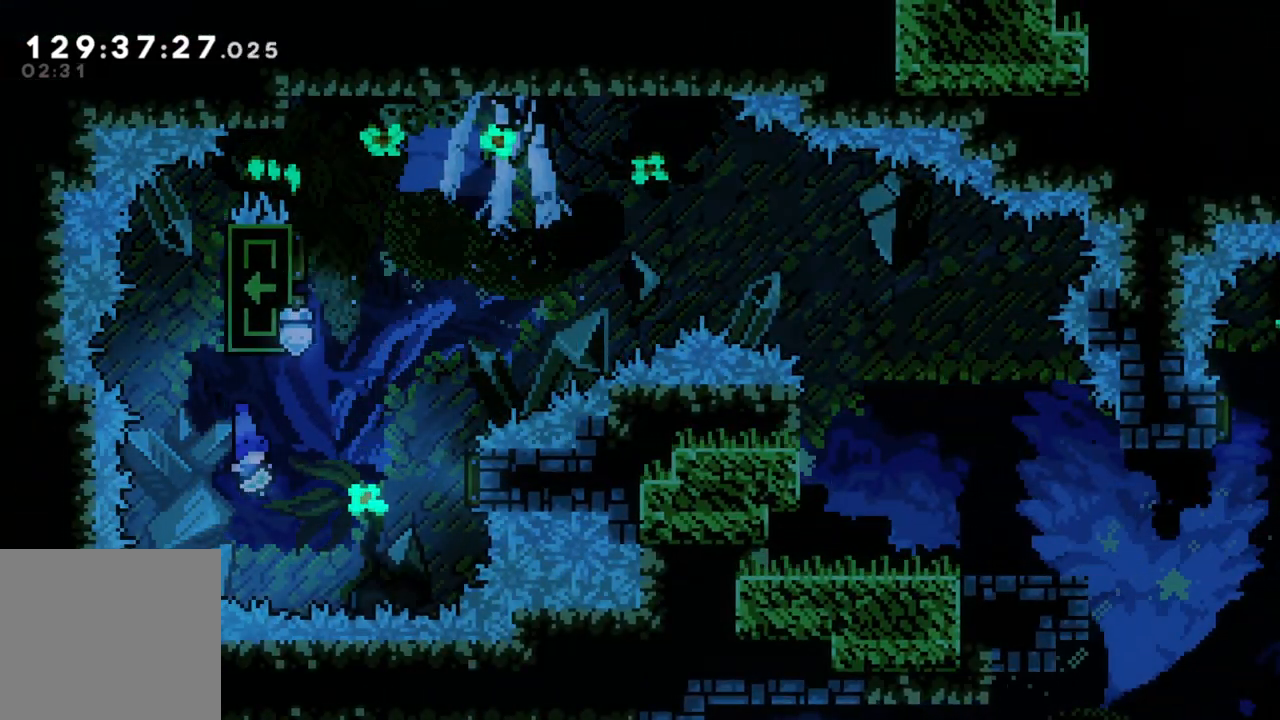
{"buttons": [], "left_stick": "left", "events": [[67, "X", "down"], [317, "X", "up"], [417, "left_stick", "left"]]}
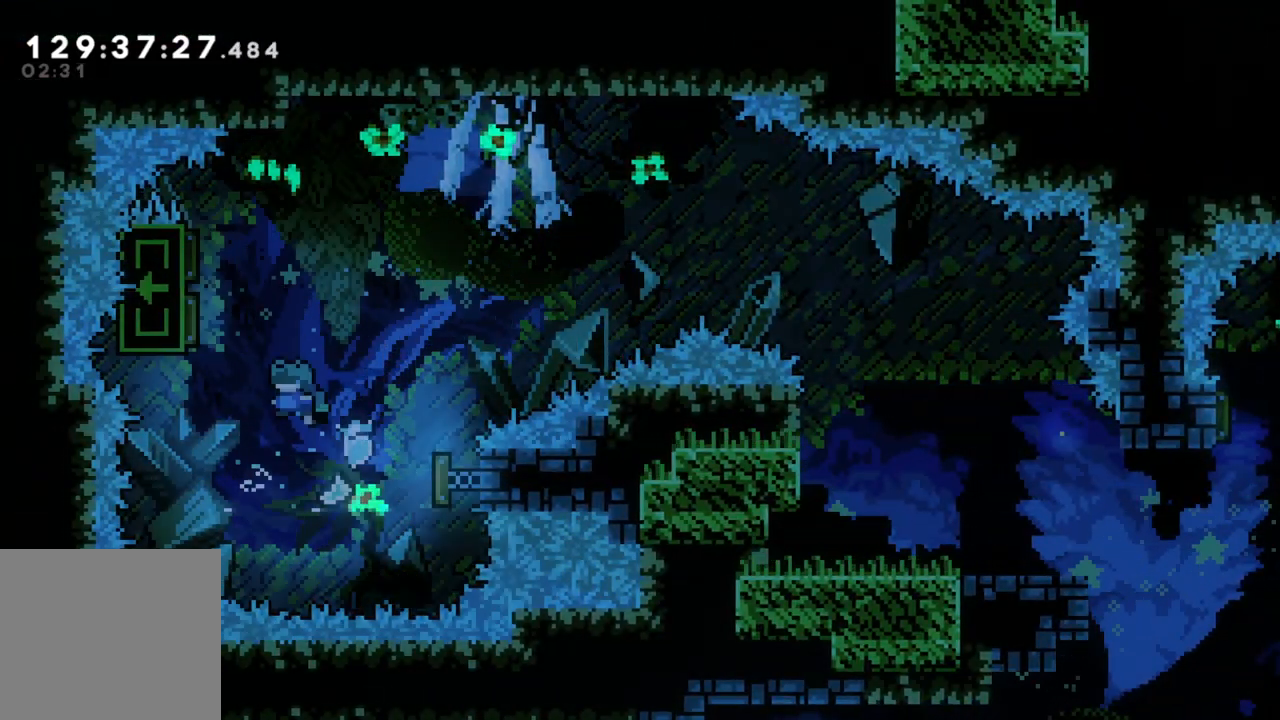
{"buttons": [], "left_stick": "right", "events": [[233, "left_stick", "right"]]}
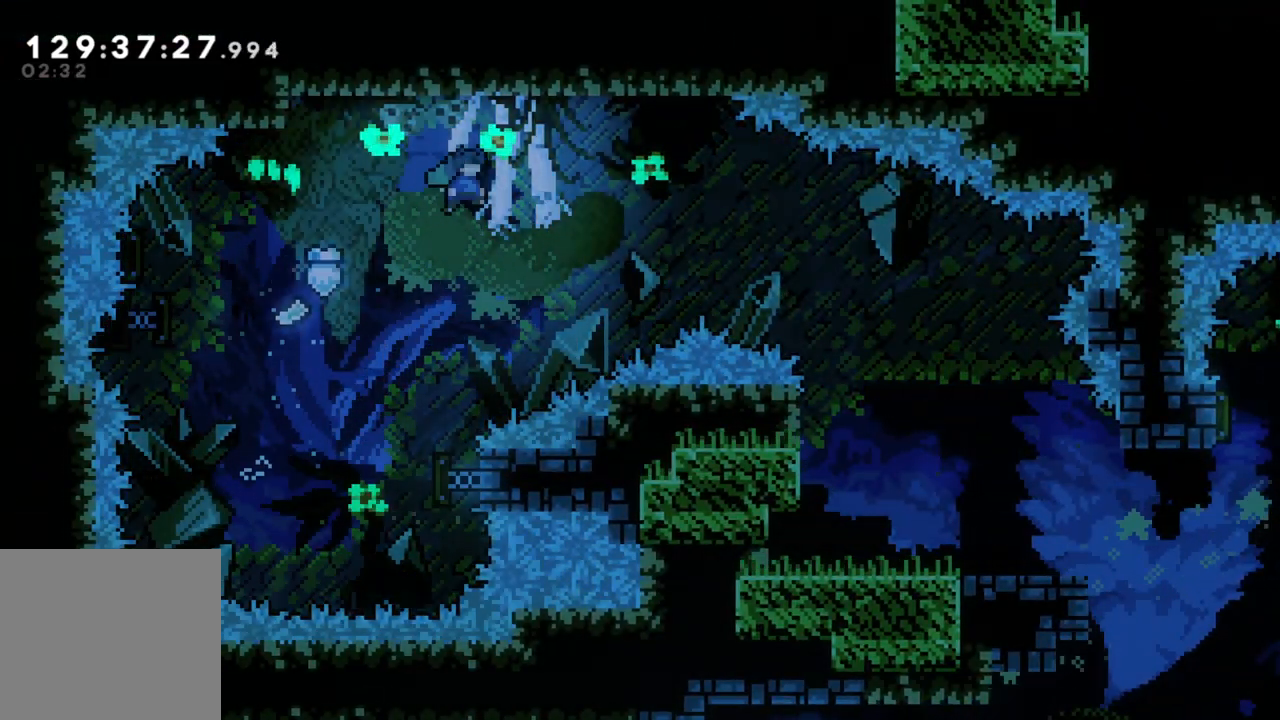
{"buttons": [], "left_stick": "right", "events": [[283, "X", "down"], [450, "X", "up"]]}
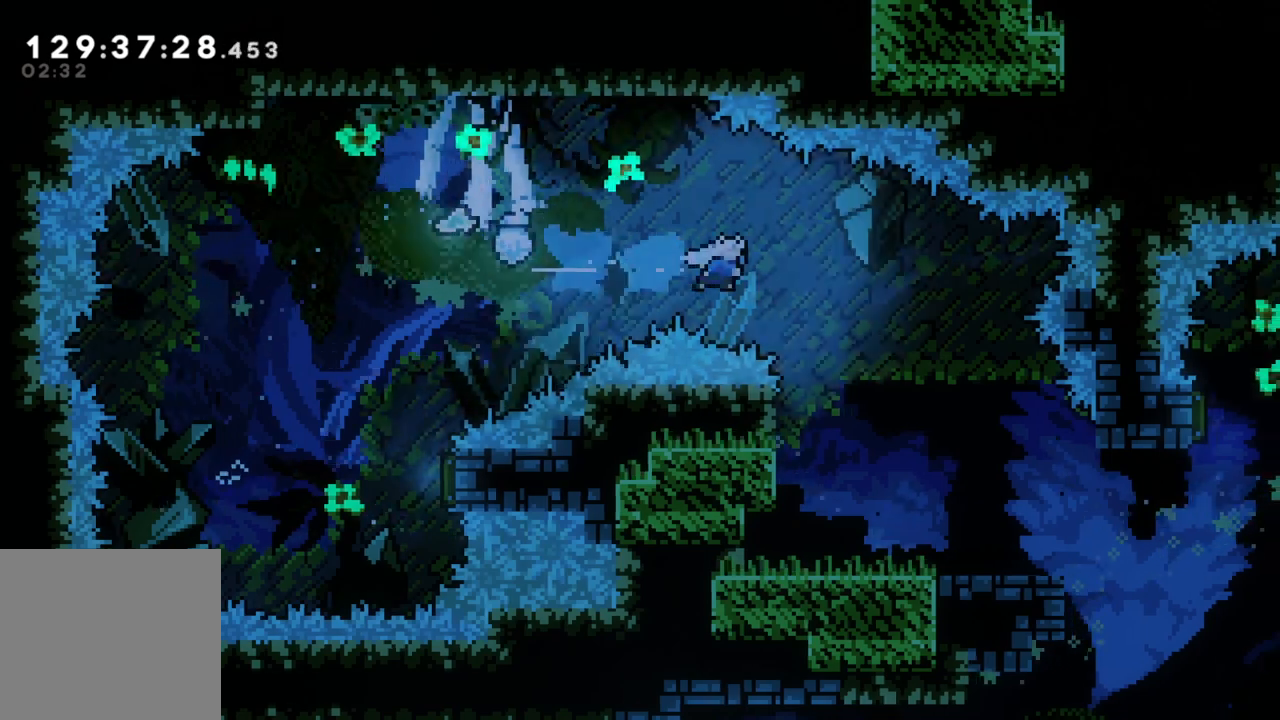
{"buttons": [], "left_stick": "right", "events": []}
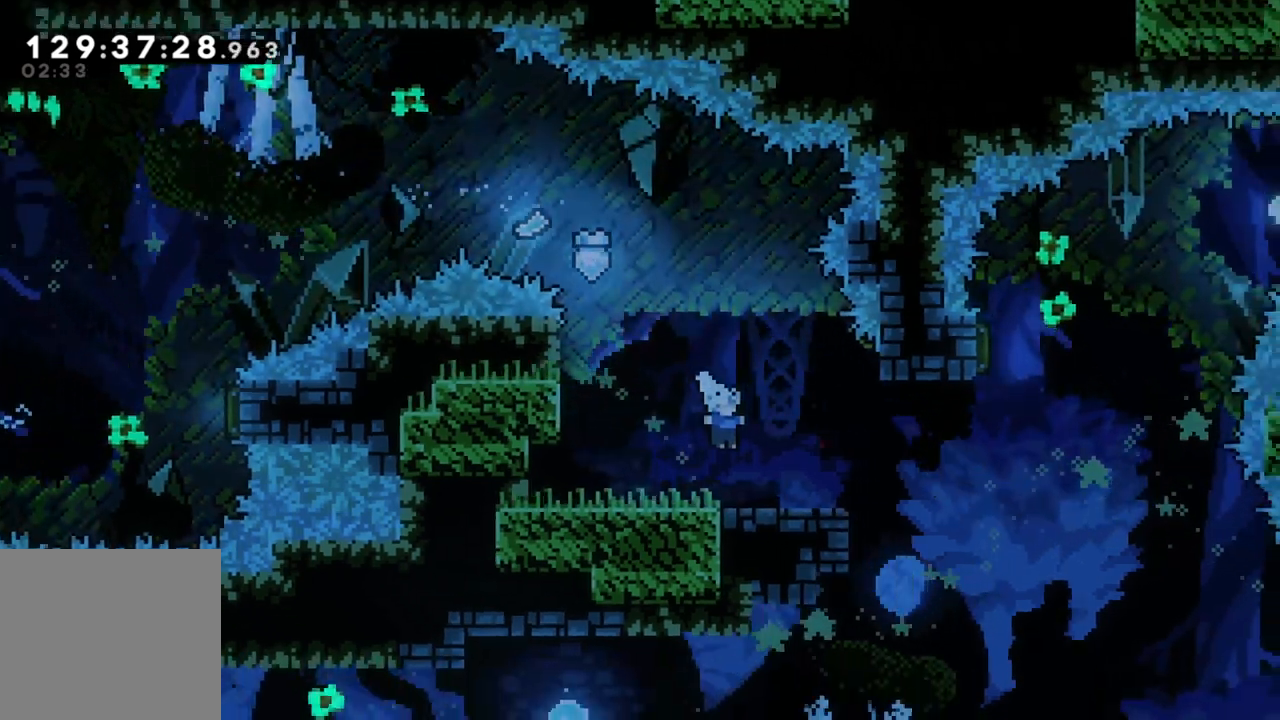
{"buttons": [], "left_stick": "right", "events": [[183, "left_stick", "center"], [283, "left_stick", "right"]]}